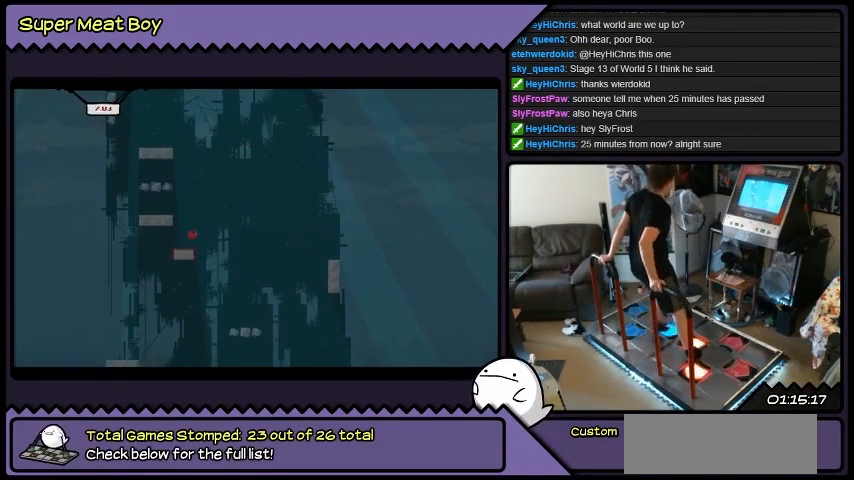
Gameplay with a controller (Xbox layout); each line is a JSON object with the inputs held at the frame after it. "events" lists button and stick changes between this image and that frame as [ms after this image, input, new state], when the widget could be followed in between. Not read: A B L1 L2 L3 R1 R2 R3 X Y other_buttons.
{"buttons": [], "events": [[367, "DPAD_RIGHT", "up"]]}
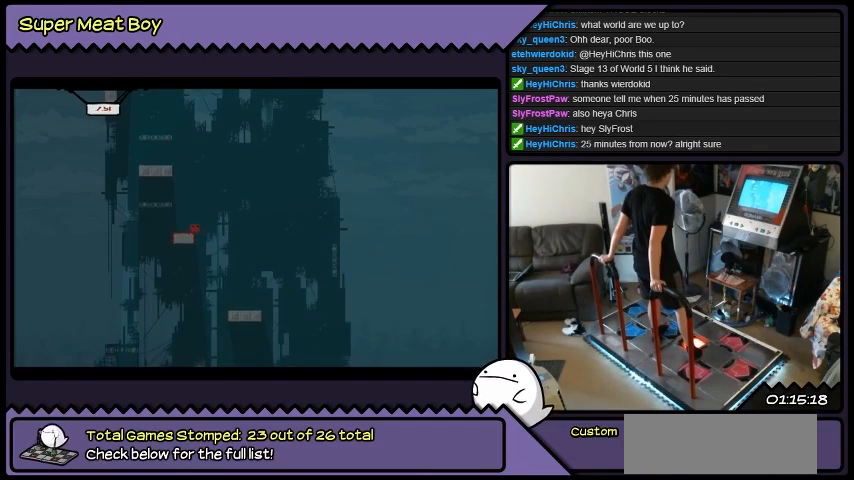
{"buttons": [], "events": []}
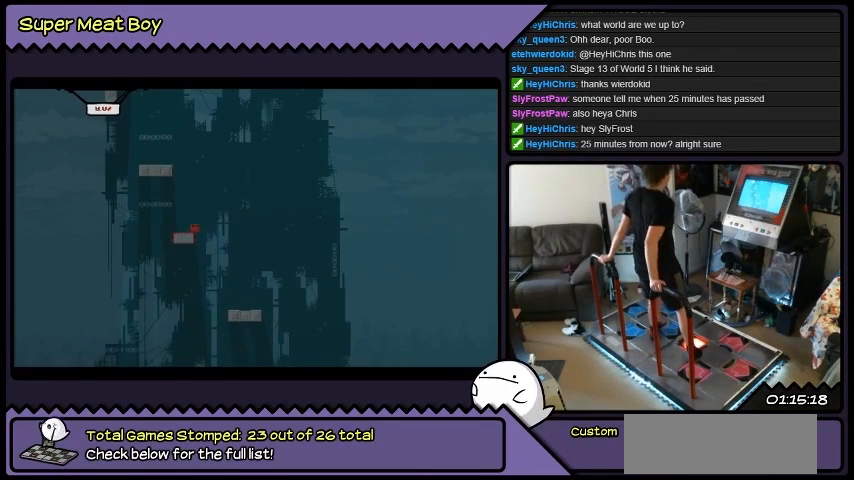
{"buttons": [], "events": []}
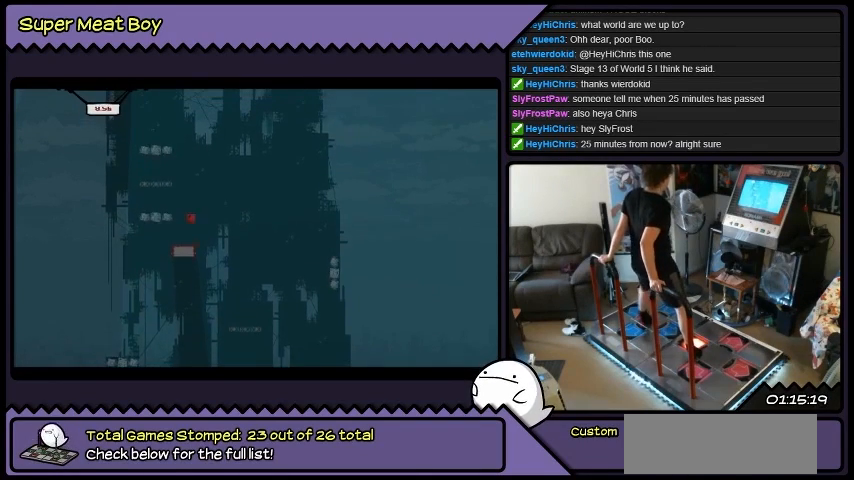
{"buttons": ["DPAD_LEFT"], "events": [[200, "DPAD_LEFT", "down"]]}
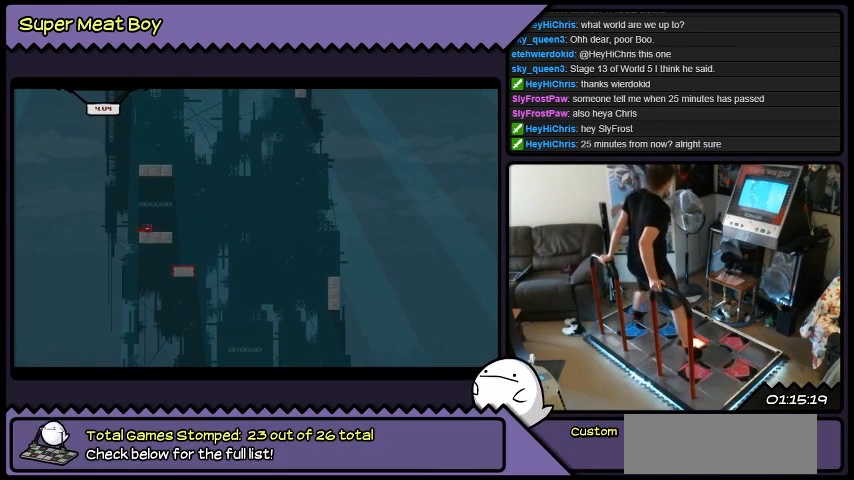
{"buttons": ["DPAD_LEFT"], "events": [[34, "DPAD_RIGHT", "down"], [334, "DPAD_RIGHT", "up"]]}
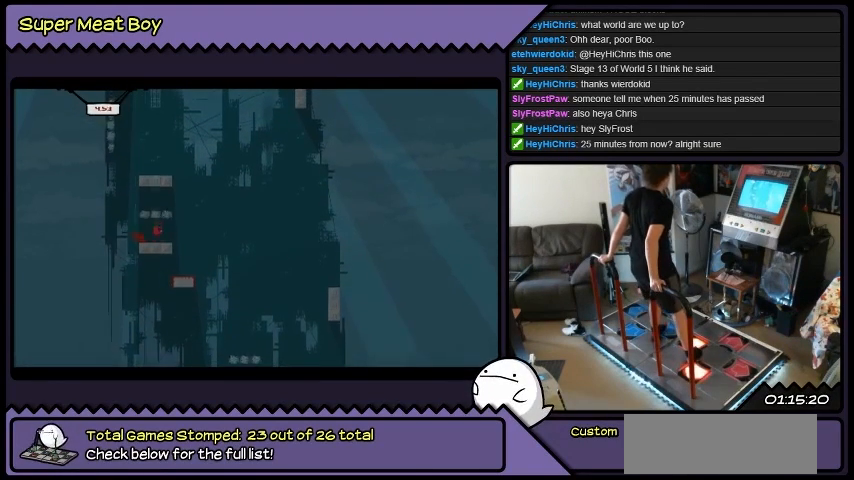
{"buttons": ["DPAD_LEFT"], "events": []}